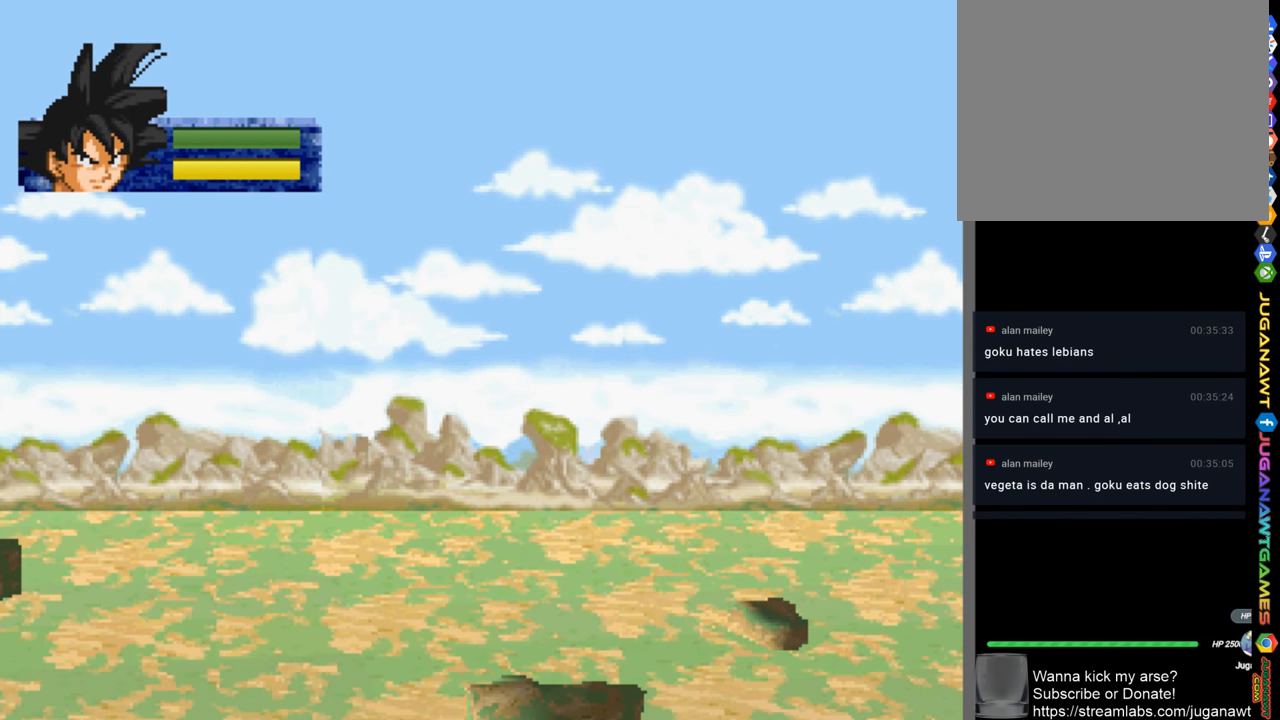
Gameplay with a controller (PlayStation layout); each line is a JSON object with the inputs held at the frame after it. "events" lists button and stick changes between this image and that frame as [ms after this image, input, new state], when the widget could be followed in between.
{"buttons": [], "left_stick": "center", "right_stick": "center", "events": []}
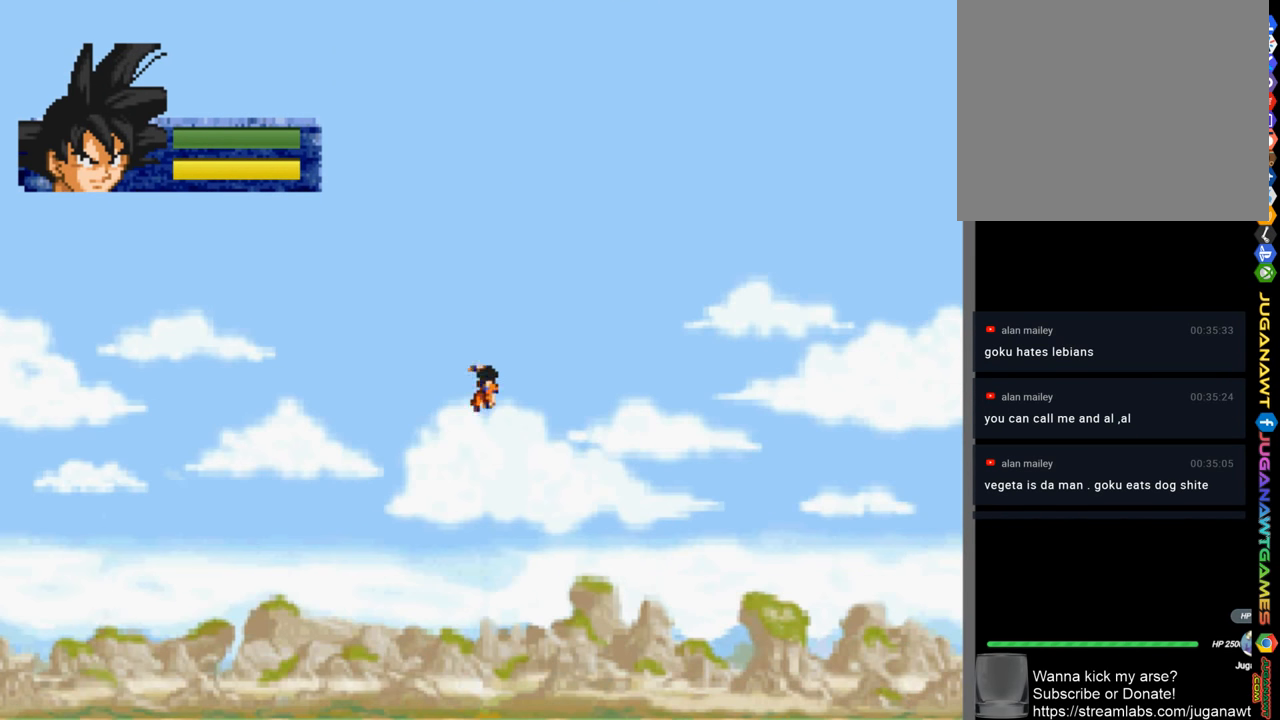
{"buttons": [], "left_stick": "center", "right_stick": "center", "events": []}
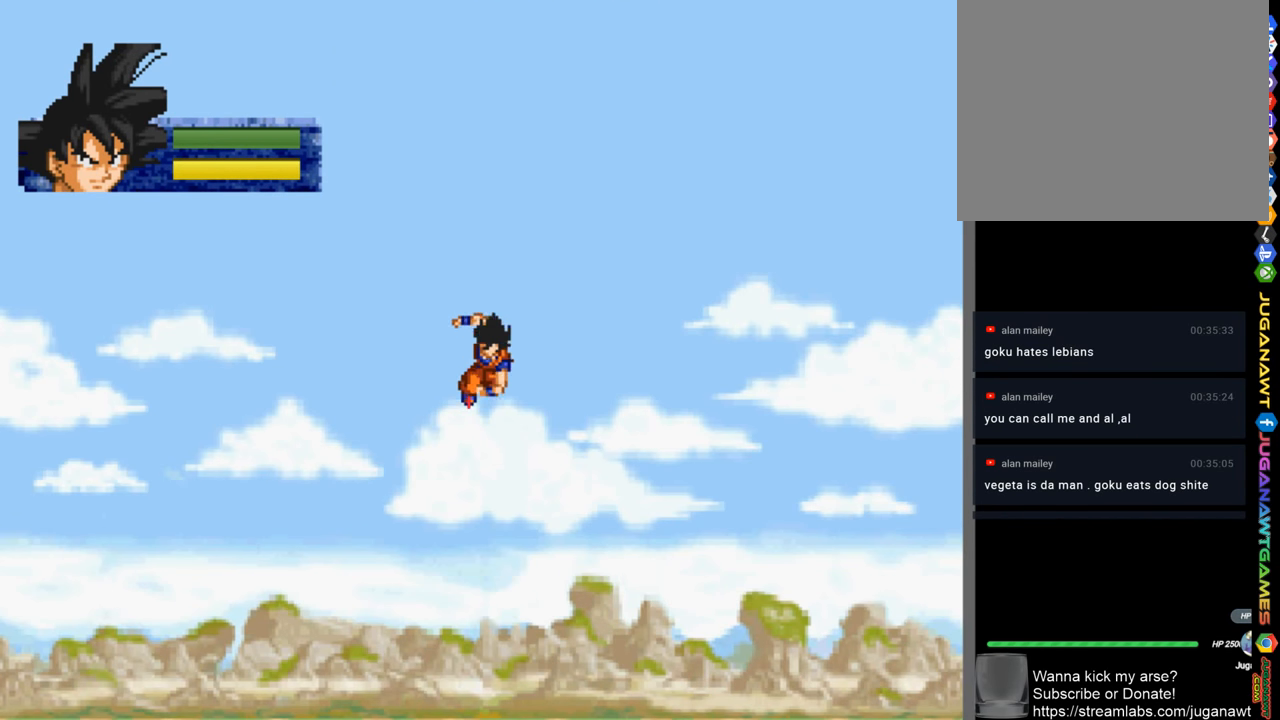
{"buttons": [], "left_stick": "center", "right_stick": "center", "events": []}
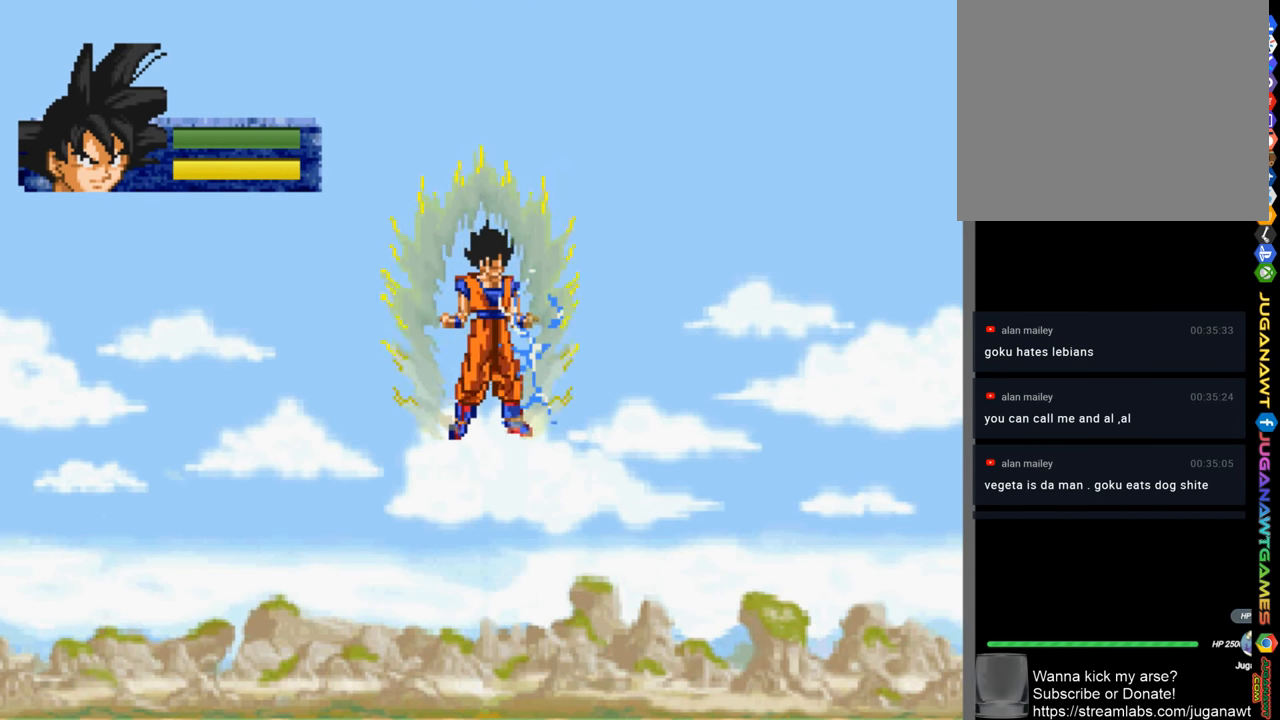
{"buttons": [], "left_stick": "center", "right_stick": "center", "events": []}
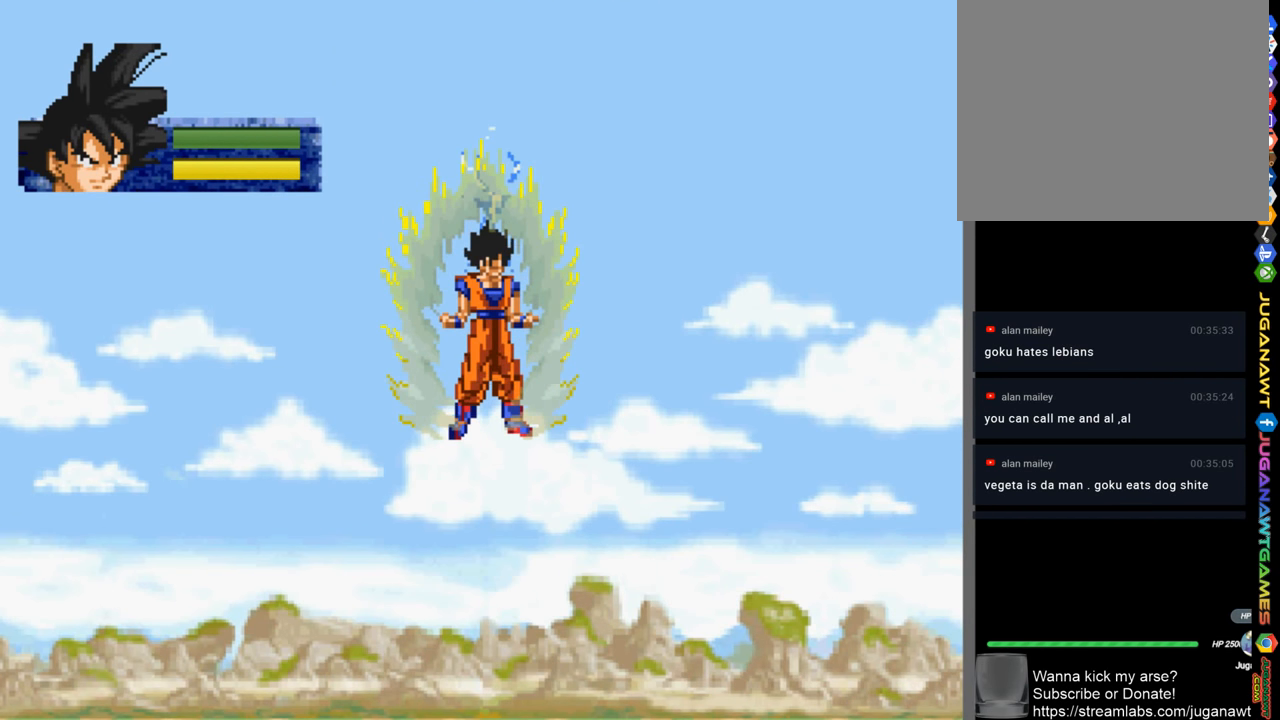
{"buttons": [], "left_stick": "center", "right_stick": "center", "events": []}
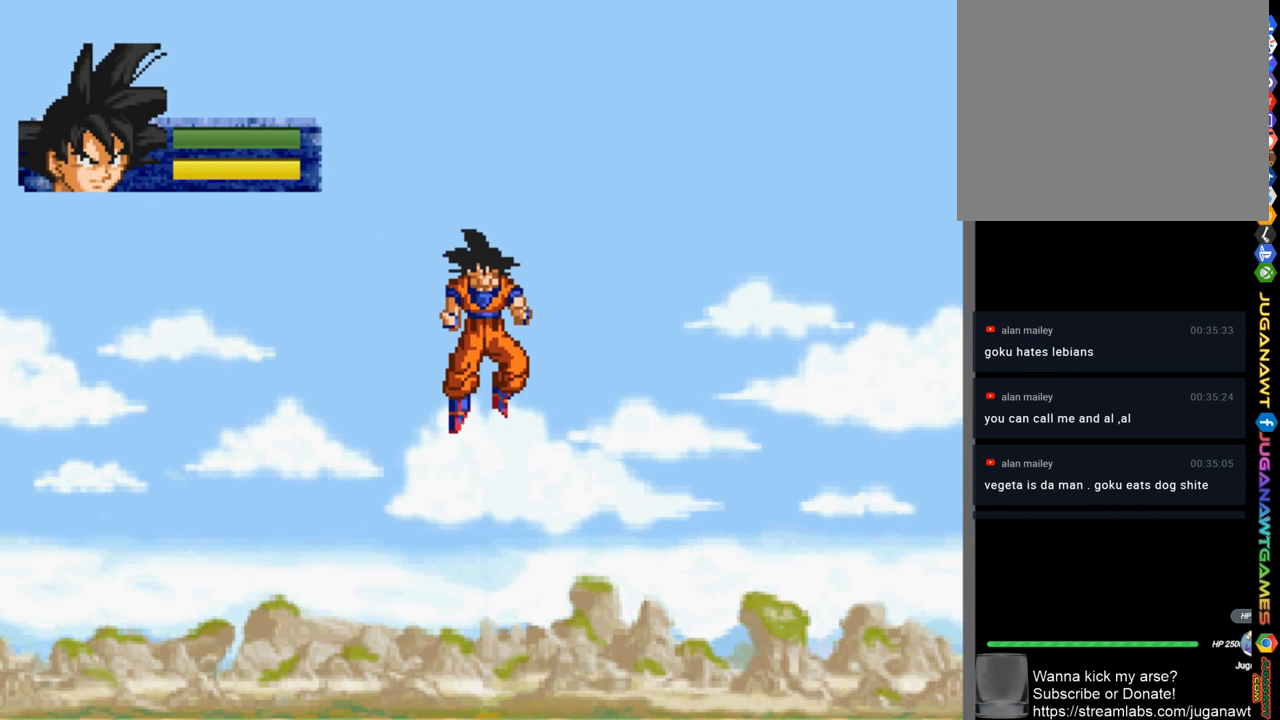
{"buttons": [], "left_stick": "center", "right_stick": "center", "events": []}
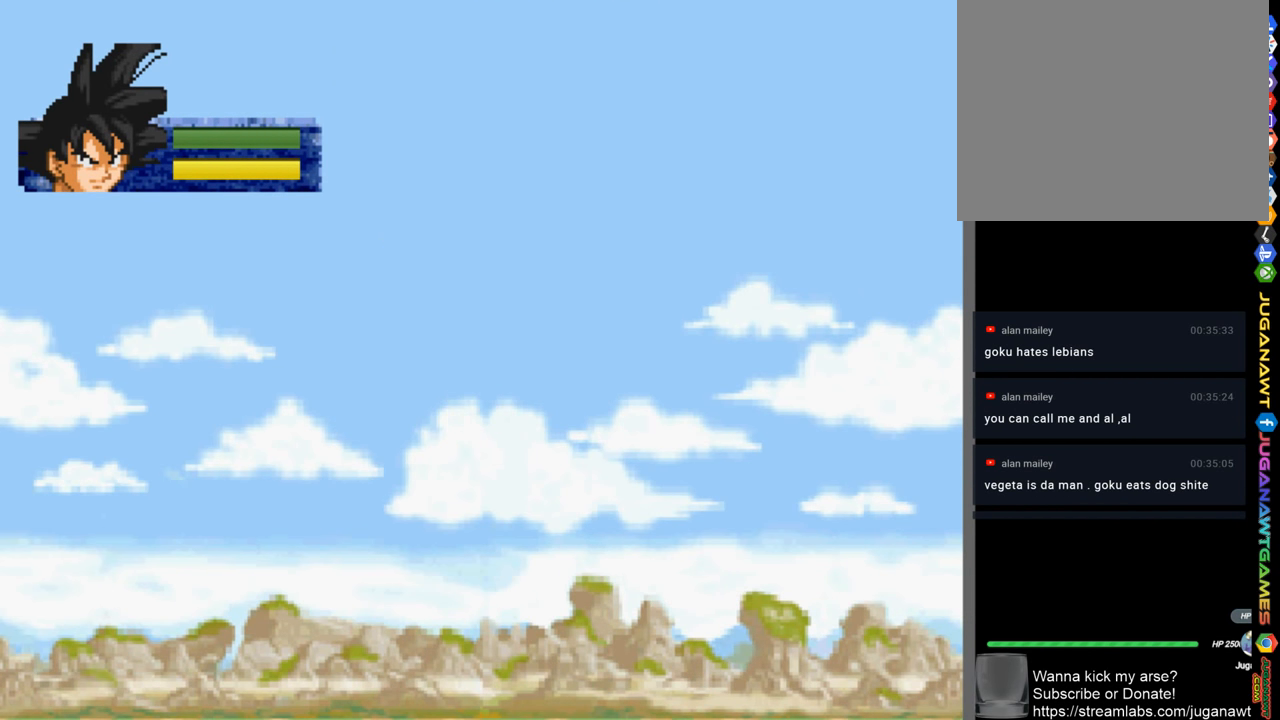
{"buttons": [], "left_stick": "center", "right_stick": "center", "events": []}
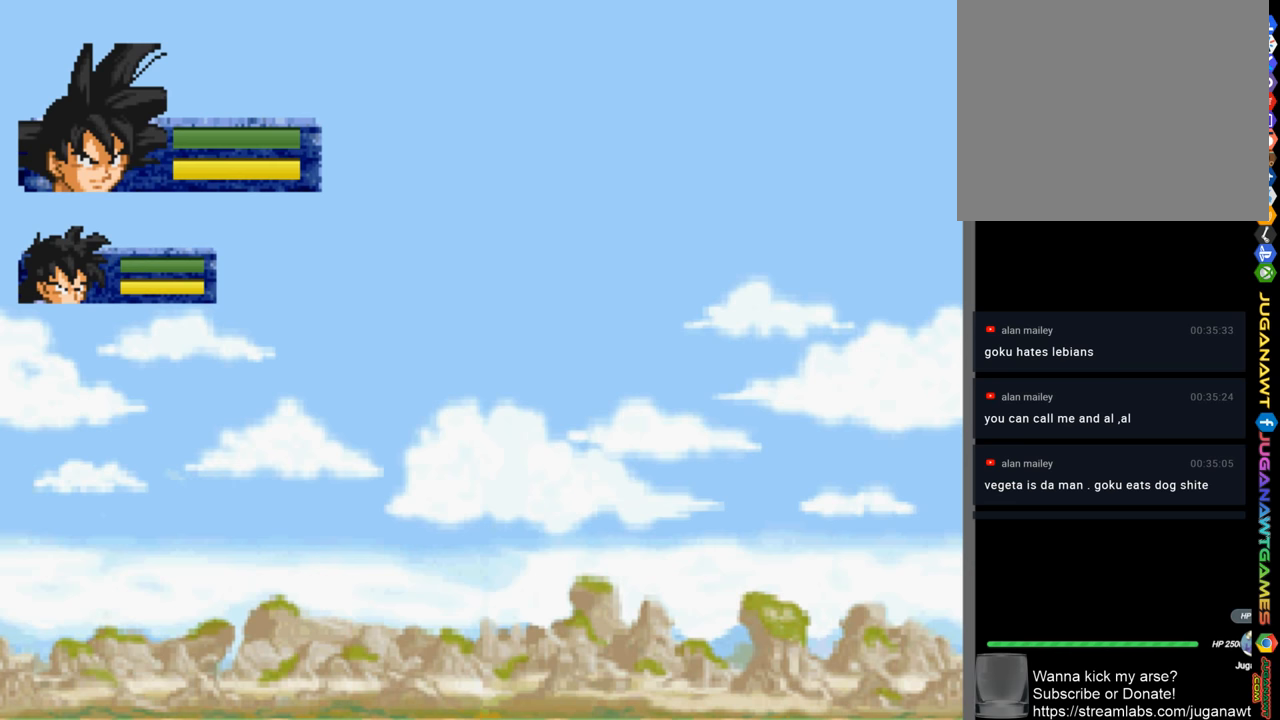
{"buttons": ["DPAD_DOWN", "DPAD_RIGHT"], "left_stick": "center", "right_stick": "center", "events": [[317, "DPAD_RIGHT", "down"], [383, "DPAD_DOWN", "down"]]}
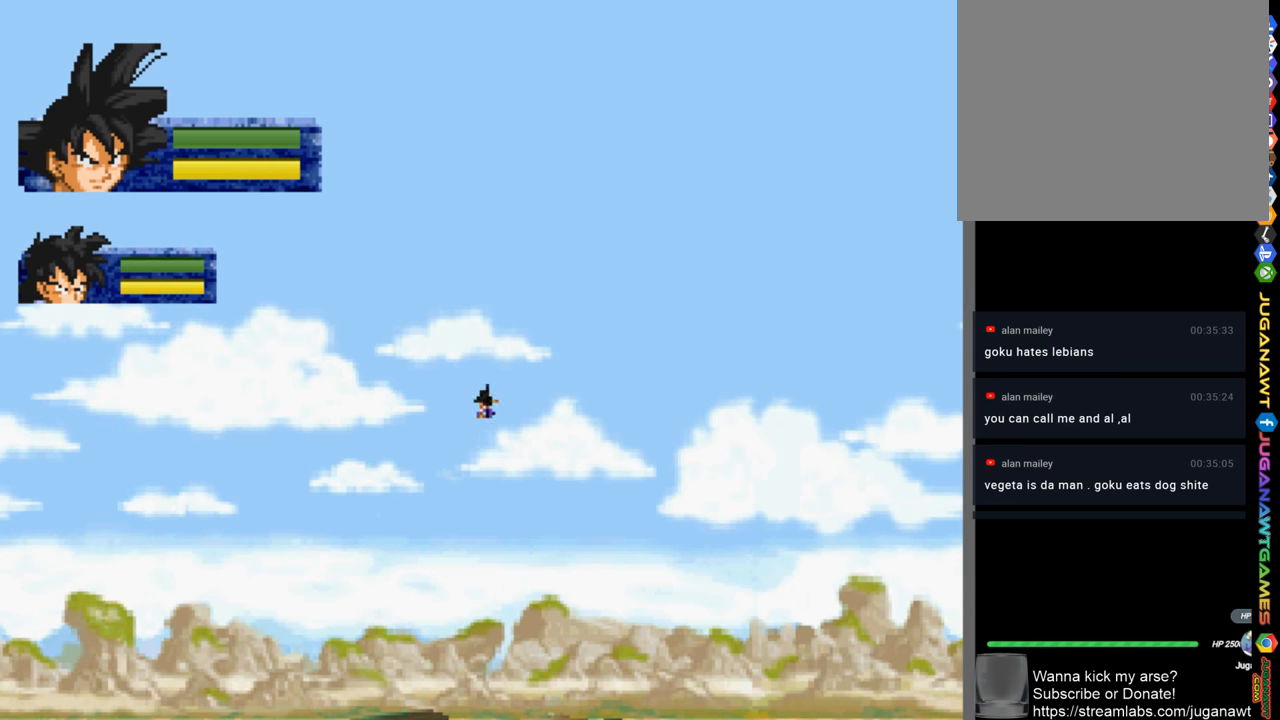
{"buttons": [], "left_stick": "center", "right_stick": "center", "events": [[83, "DPAD_RIGHT", "up"], [283, "DPAD_DOWN", "up"]]}
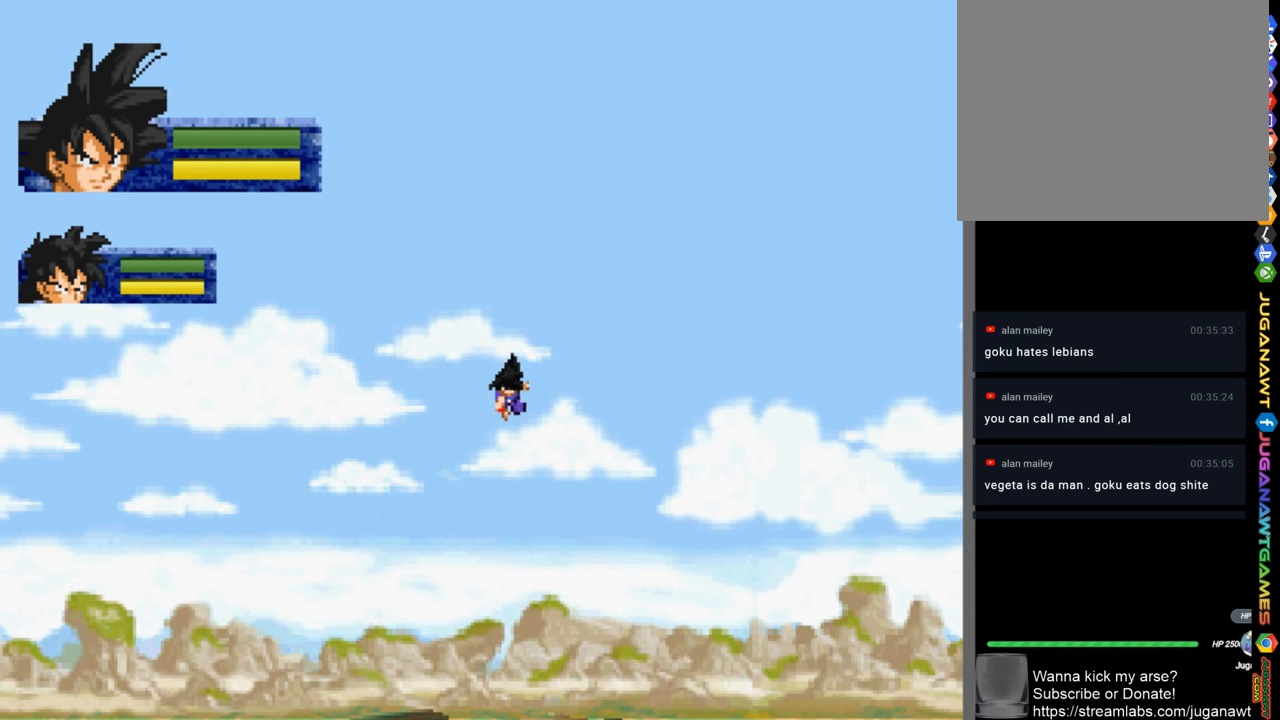
{"buttons": ["DPAD_DOWN"], "left_stick": "center", "right_stick": "center", "events": [[217, "DPAD_DOWN", "down"]]}
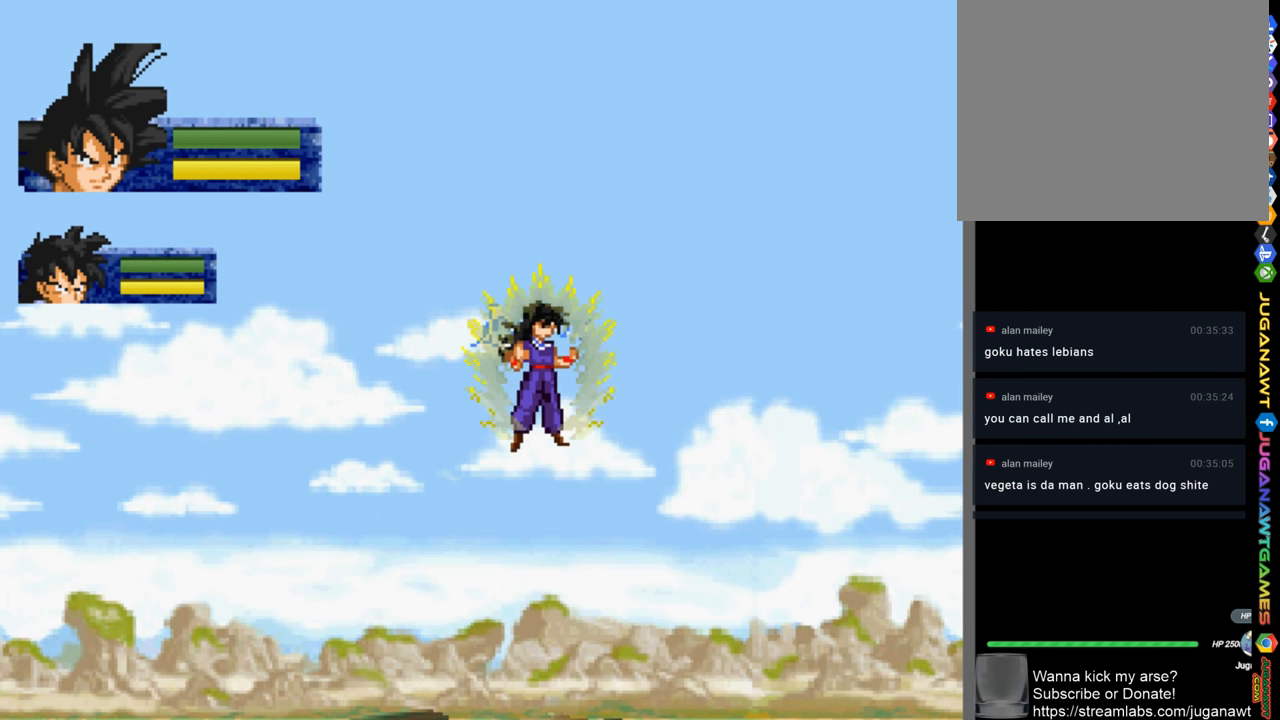
{"buttons": [], "left_stick": "center", "right_stick": "center", "events": [[17, "DPAD_DOWN", "up"]]}
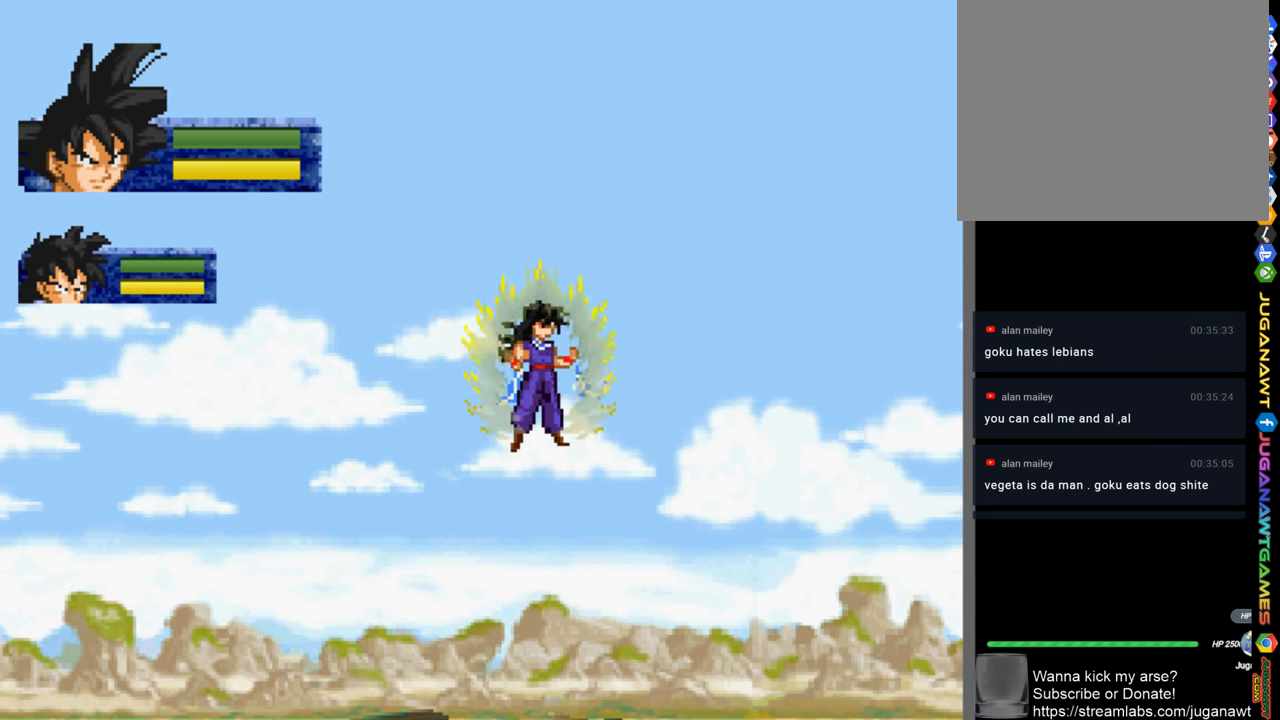
{"buttons": [], "left_stick": "center", "right_stick": "center", "events": []}
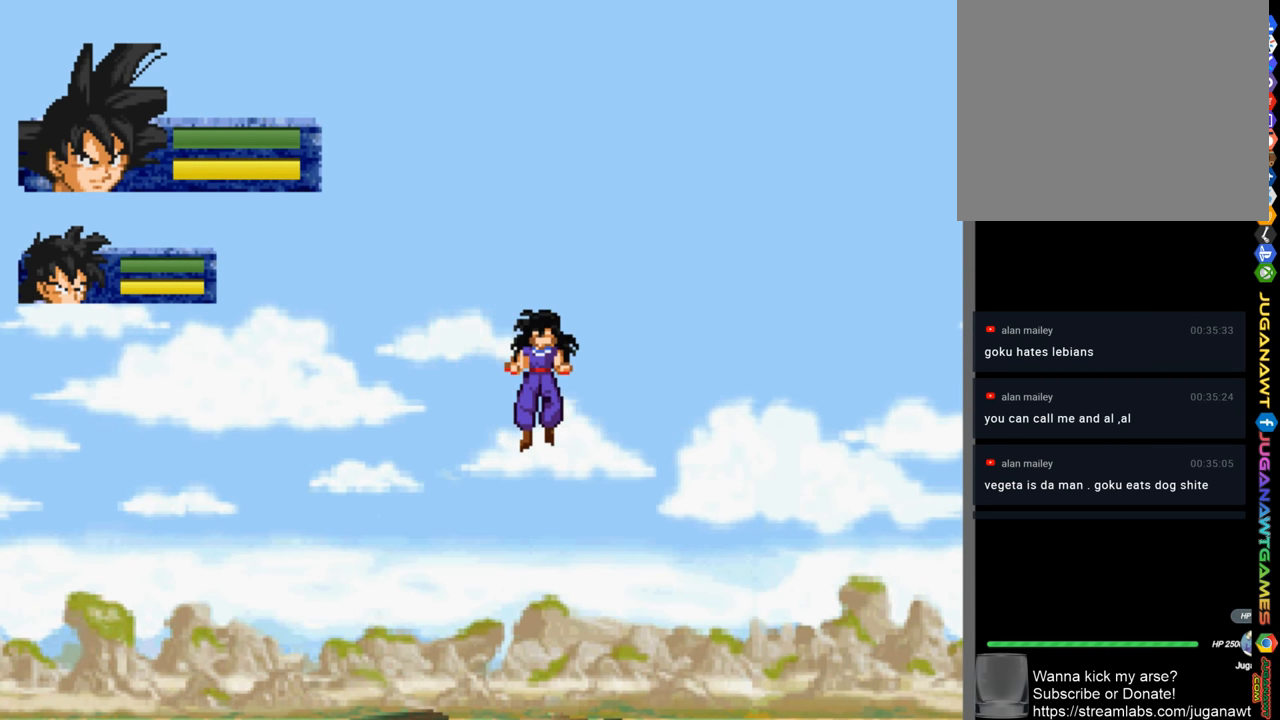
{"buttons": [], "left_stick": "center", "right_stick": "center", "events": []}
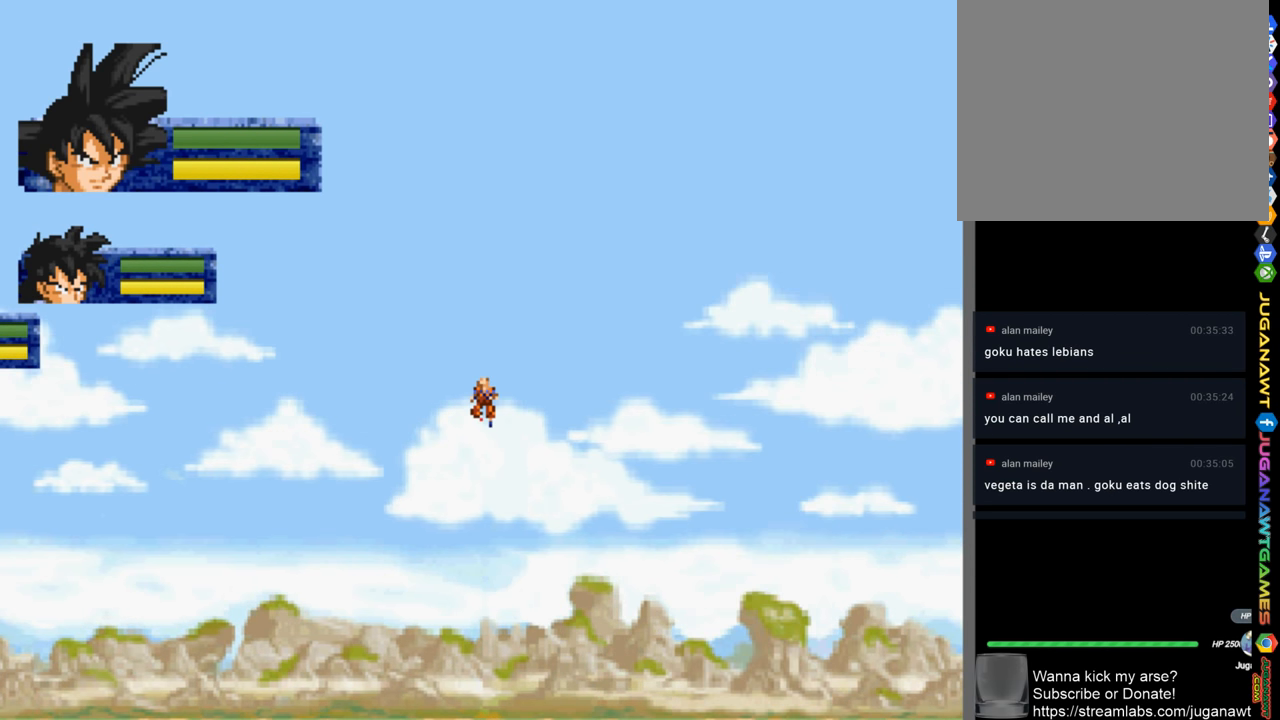
{"buttons": [], "left_stick": "center", "right_stick": "center", "events": []}
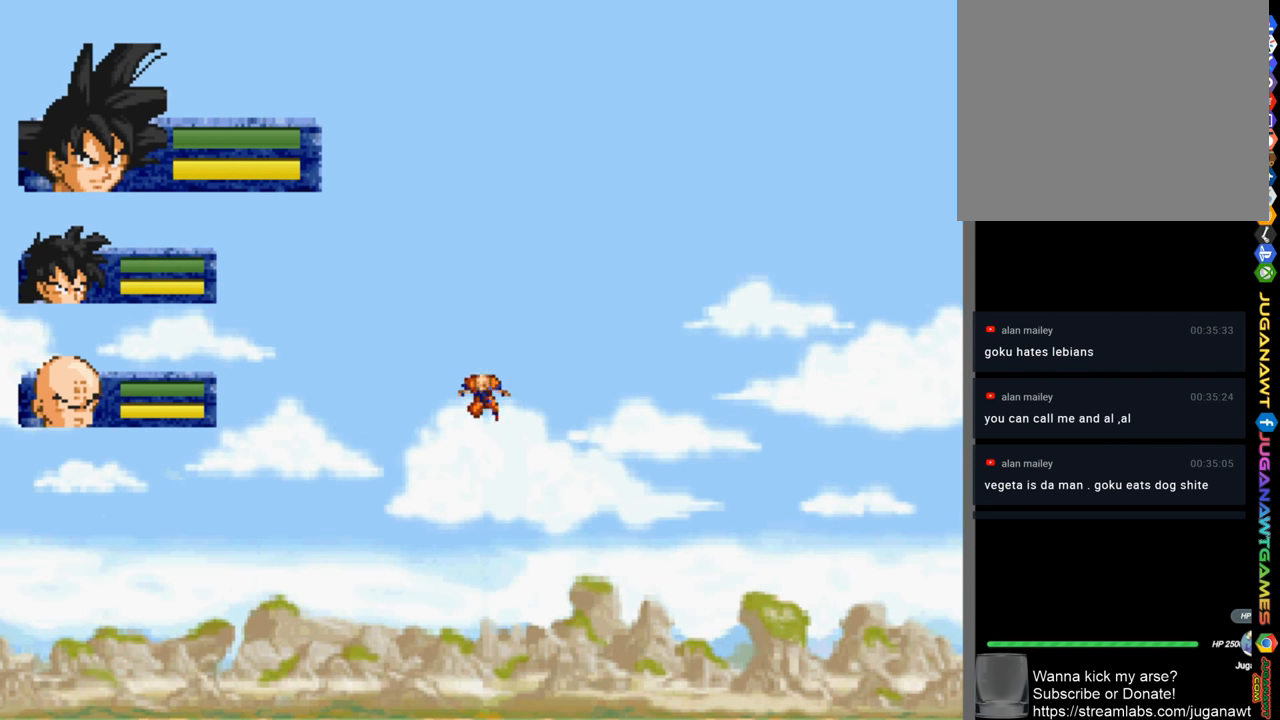
{"buttons": [], "left_stick": "center", "right_stick": "center", "events": []}
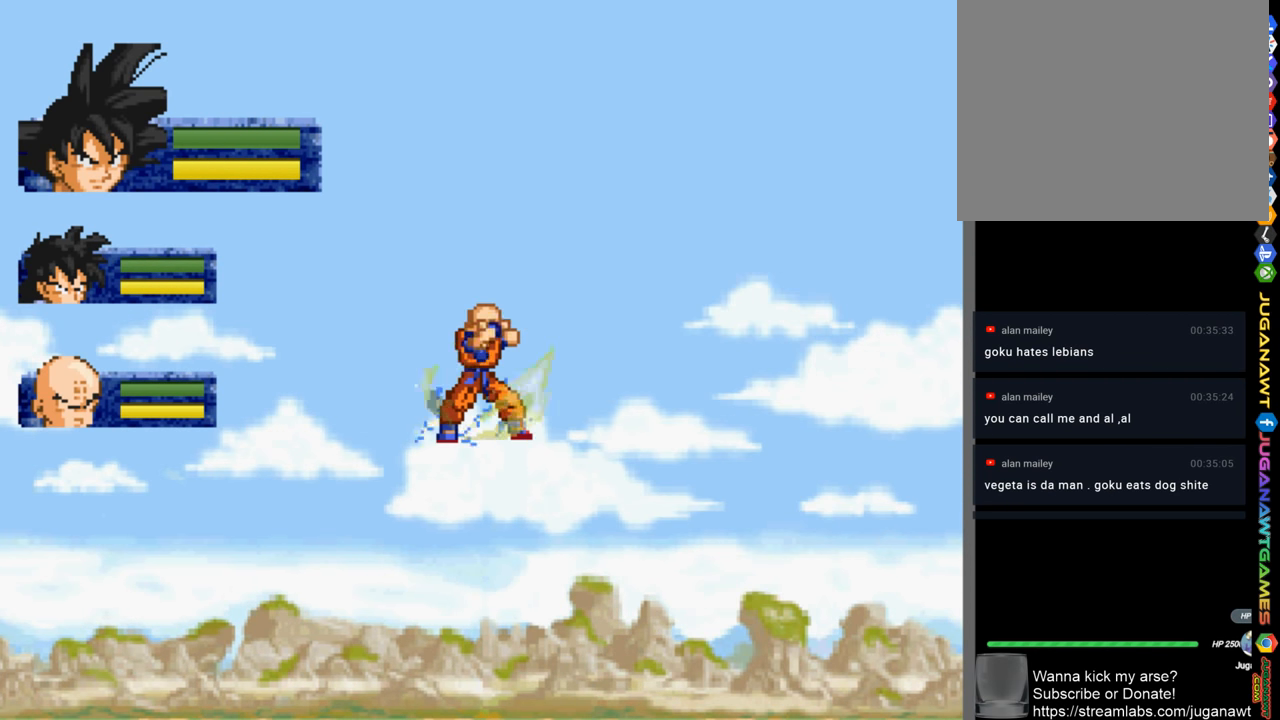
{"buttons": [], "left_stick": "center", "right_stick": "center", "events": [[50, "DPAD_DOWN", "down"], [350, "DPAD_DOWN", "up"]]}
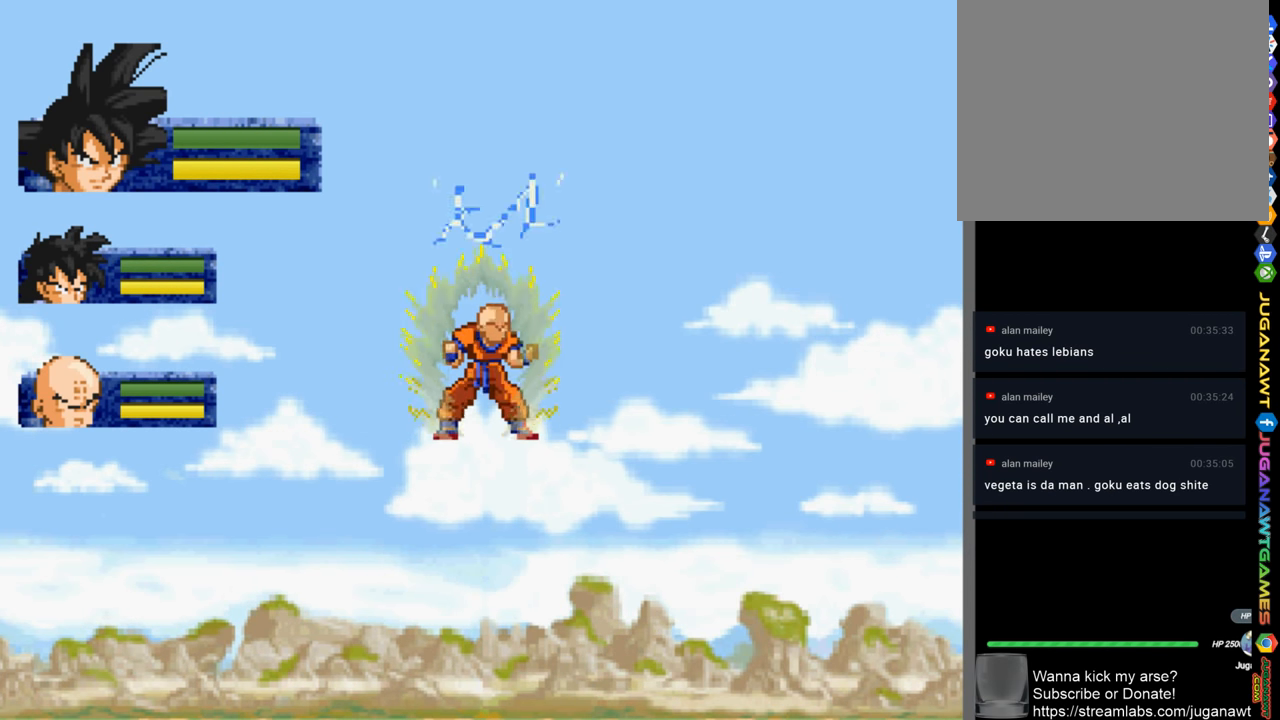
{"buttons": [], "left_stick": "center", "right_stick": "center", "events": []}
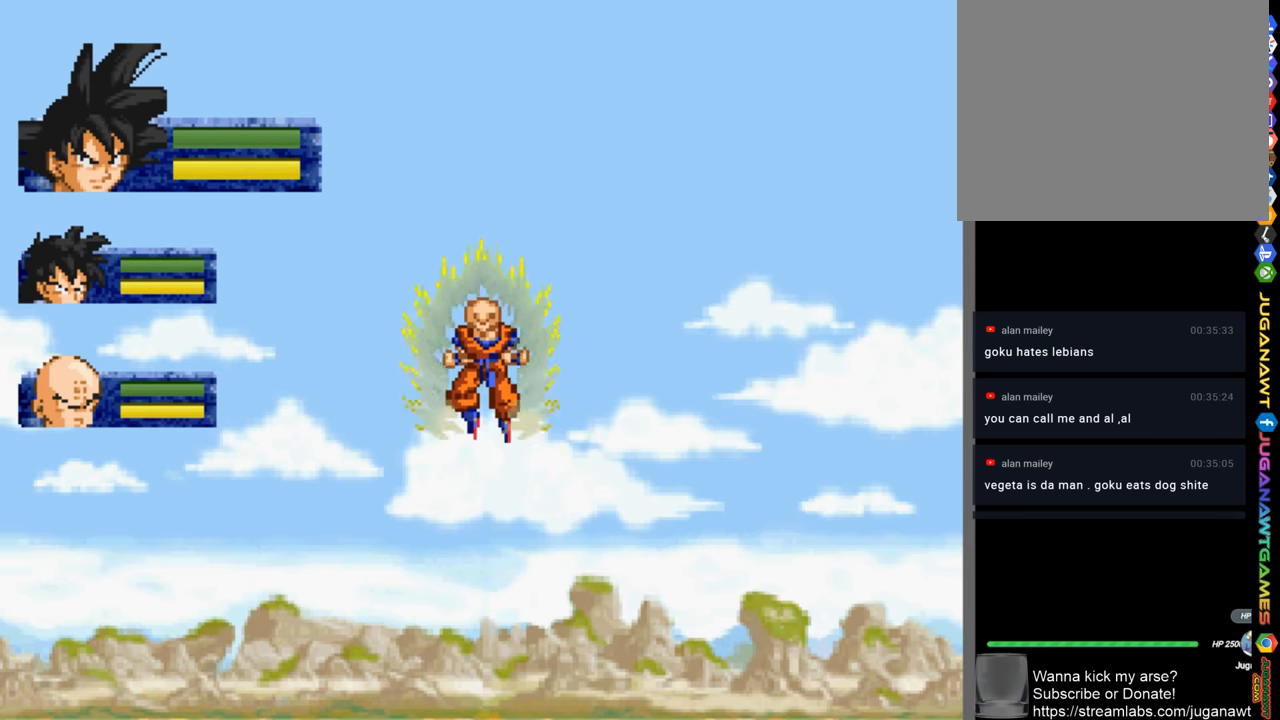
{"buttons": [], "left_stick": "center", "right_stick": "center", "events": []}
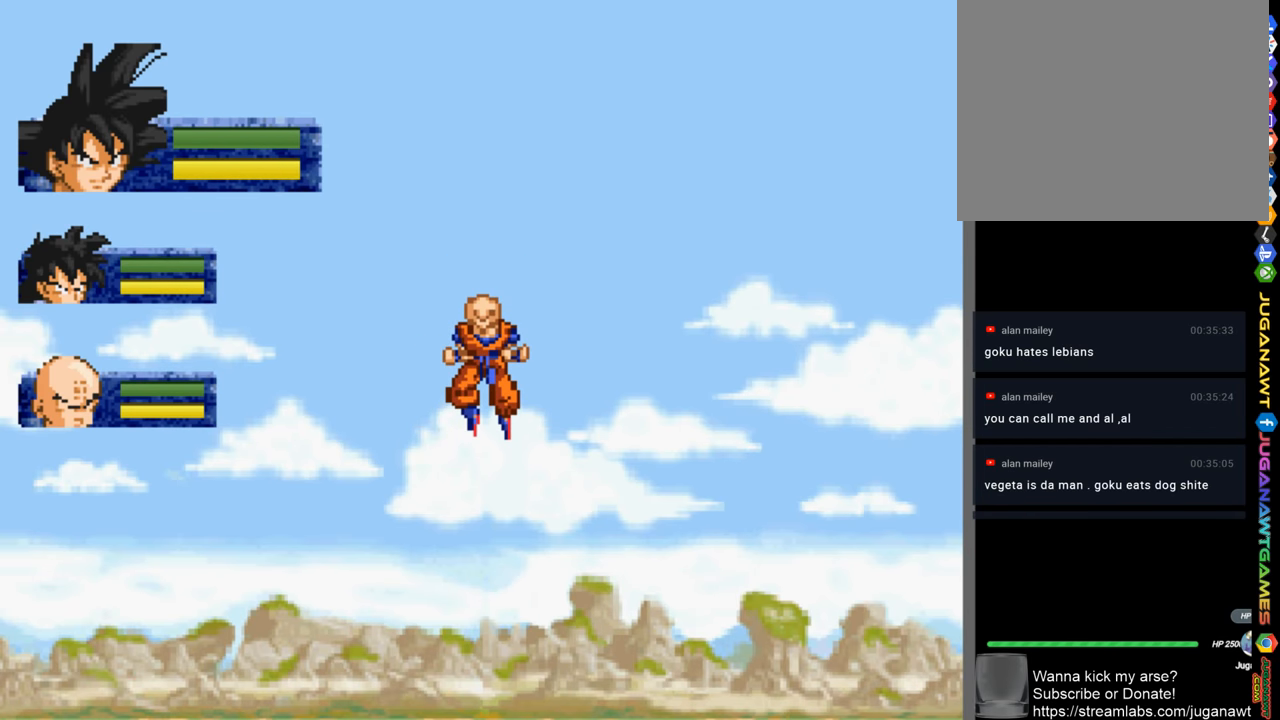
{"buttons": [], "left_stick": "center", "right_stick": "center", "events": [[17, "DPAD_DOWN", "down"], [150, "DPAD_DOWN", "up"]]}
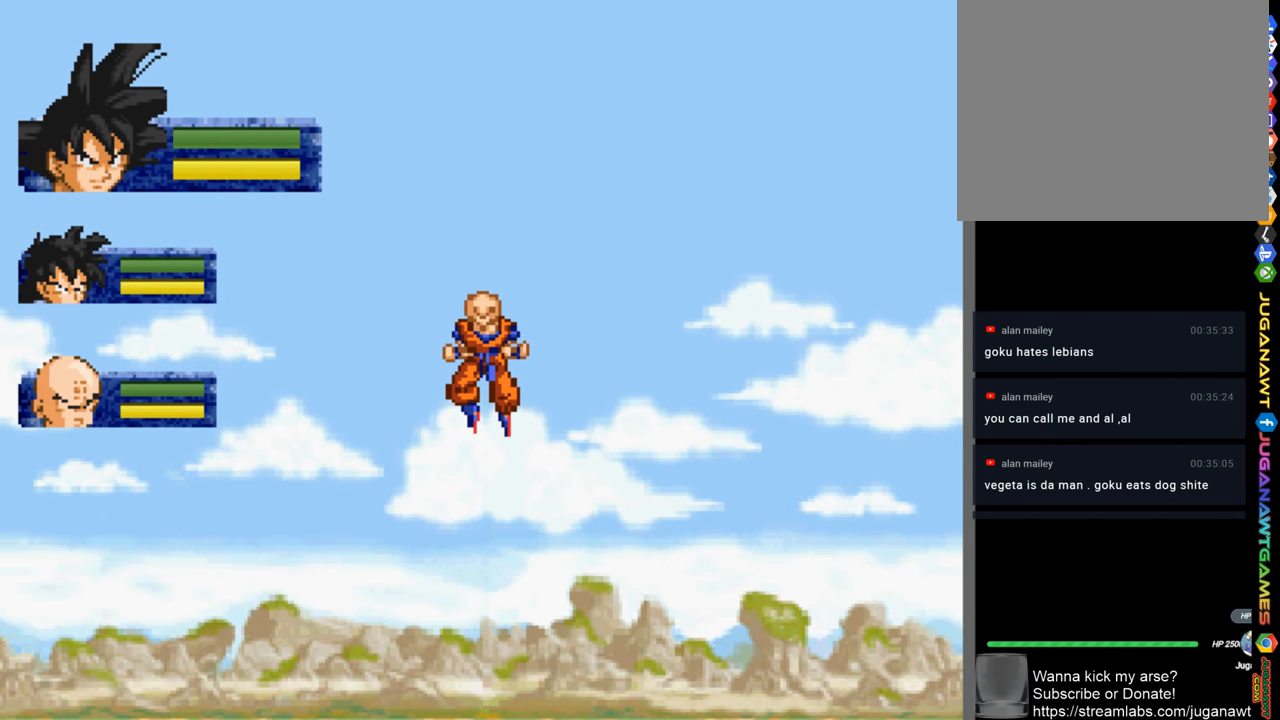
{"buttons": [], "left_stick": "center", "right_stick": "center", "events": []}
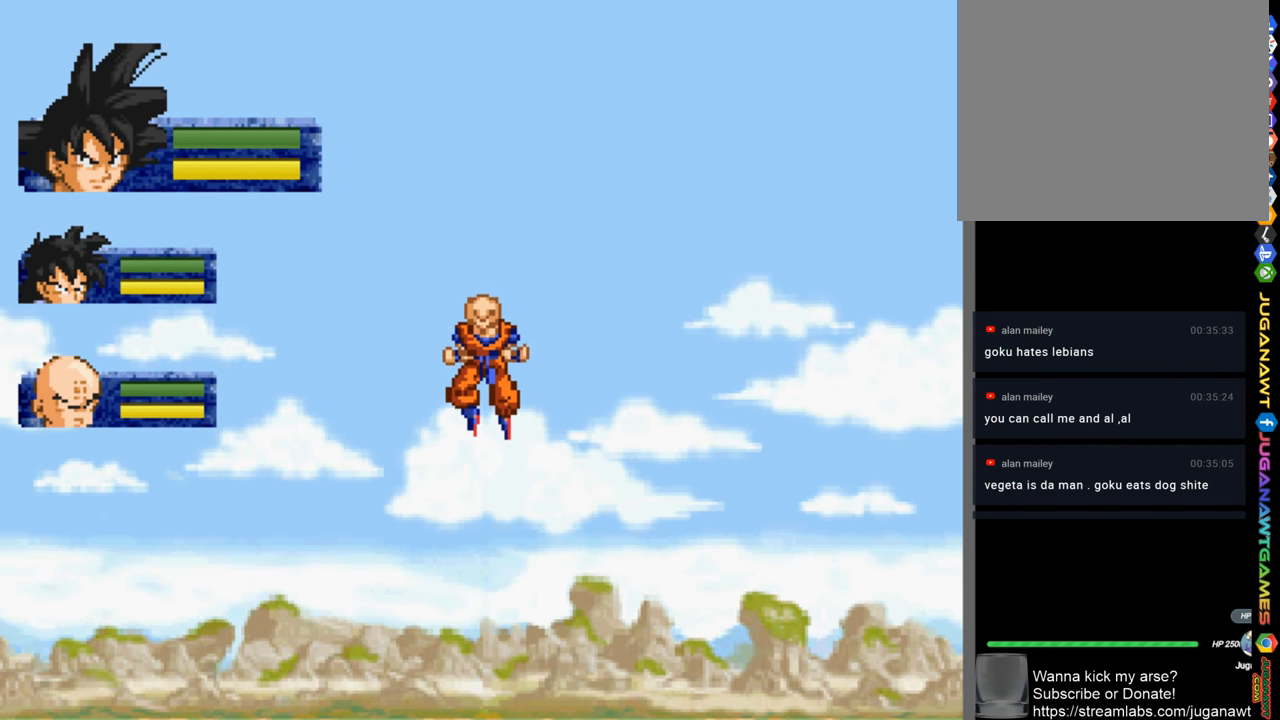
{"buttons": [], "left_stick": "center", "right_stick": "center", "events": []}
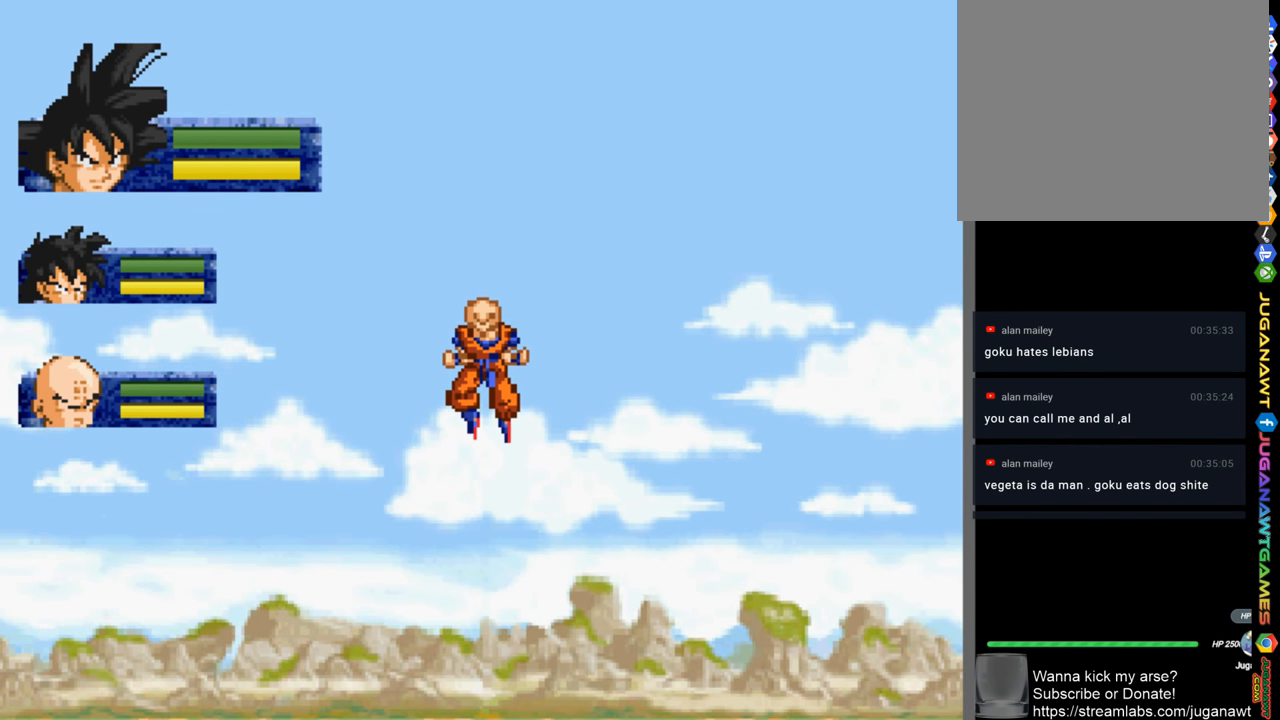
{"buttons": [], "left_stick": "center", "right_stick": "center", "events": []}
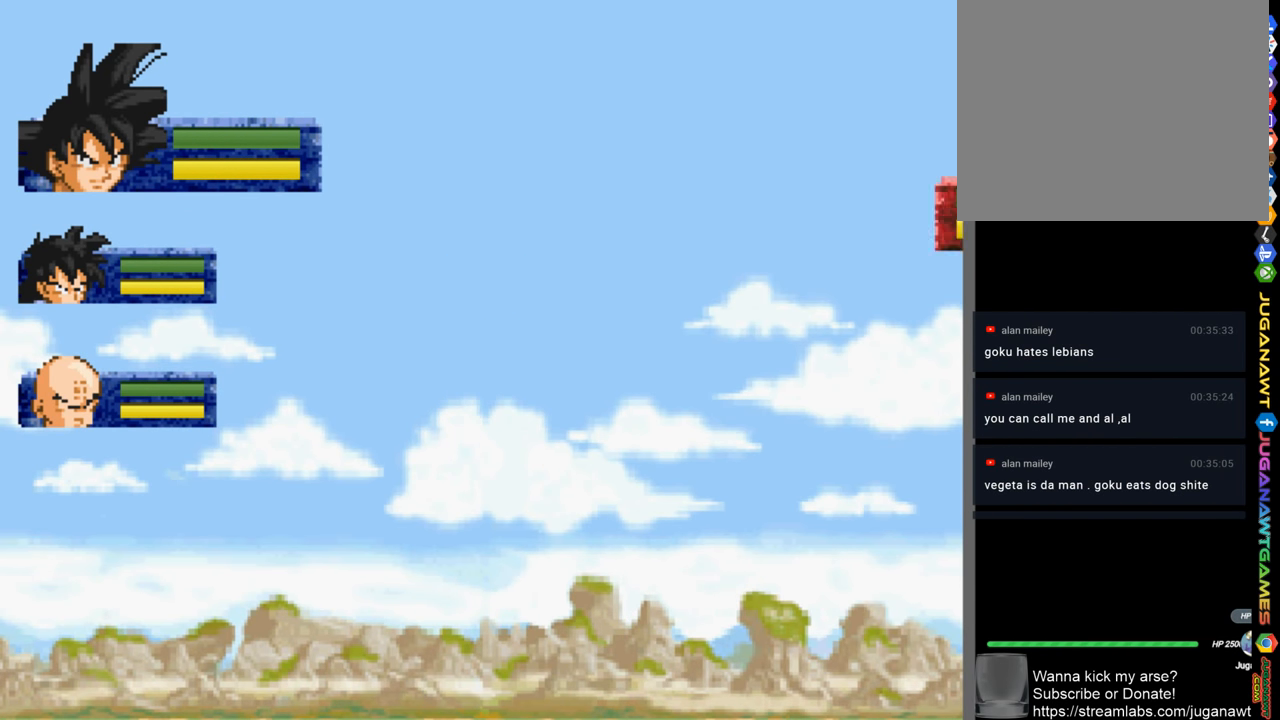
{"buttons": [], "left_stick": "center", "right_stick": "center", "events": []}
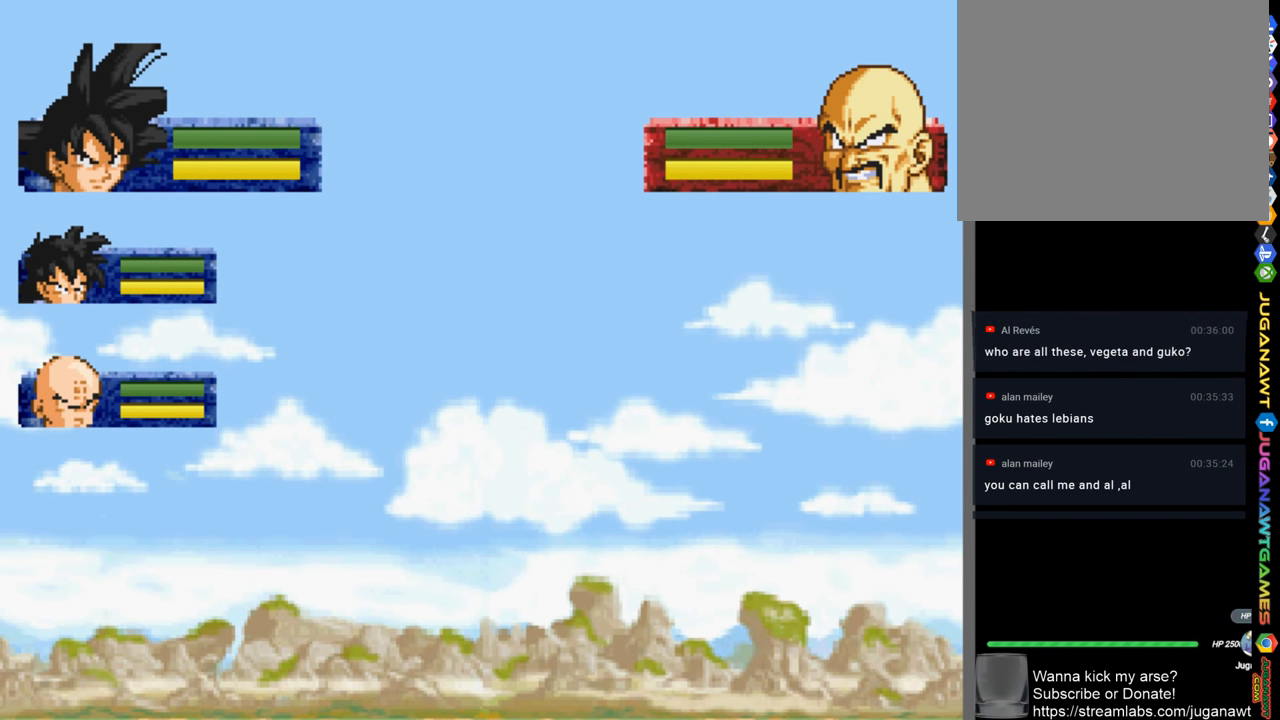
{"buttons": [], "left_stick": "center", "right_stick": "center", "events": []}
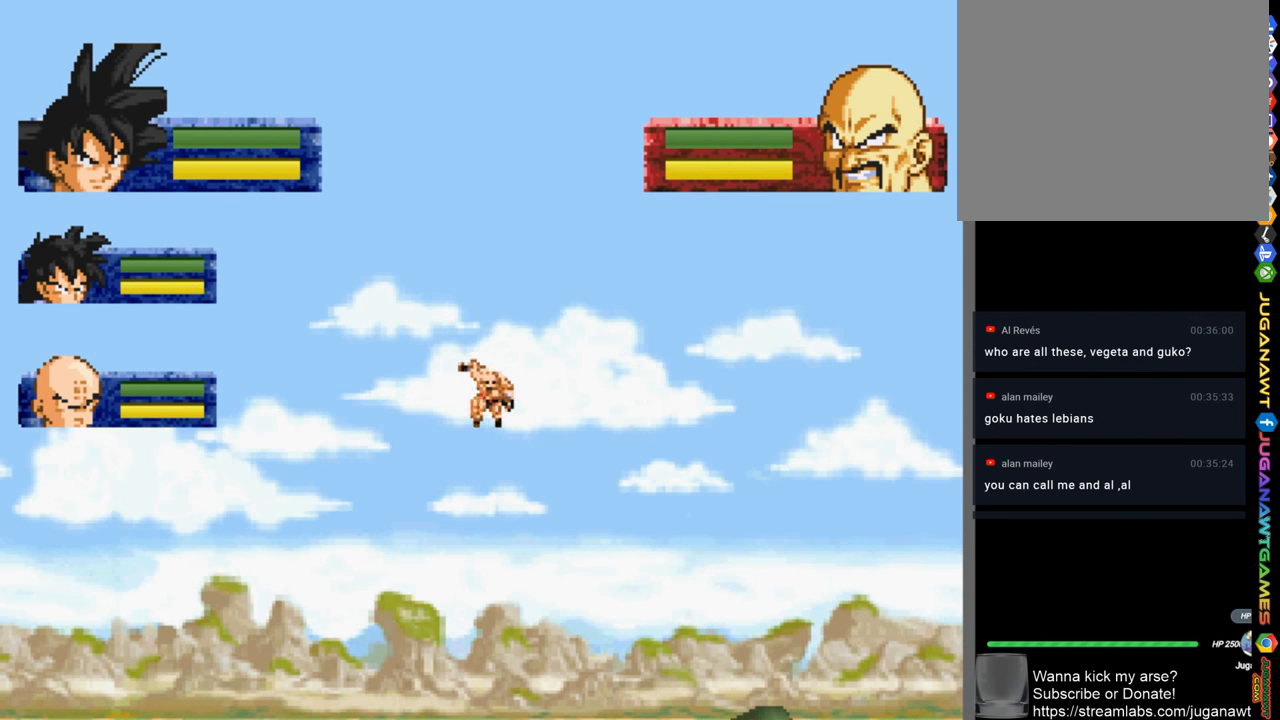
{"buttons": ["DPAD_DOWN", "DPAD_RIGHT"], "left_stick": "center", "right_stick": "center", "events": [[17, "DPAD_DOWN", "down"], [84, "DPAD_RIGHT", "down"]]}
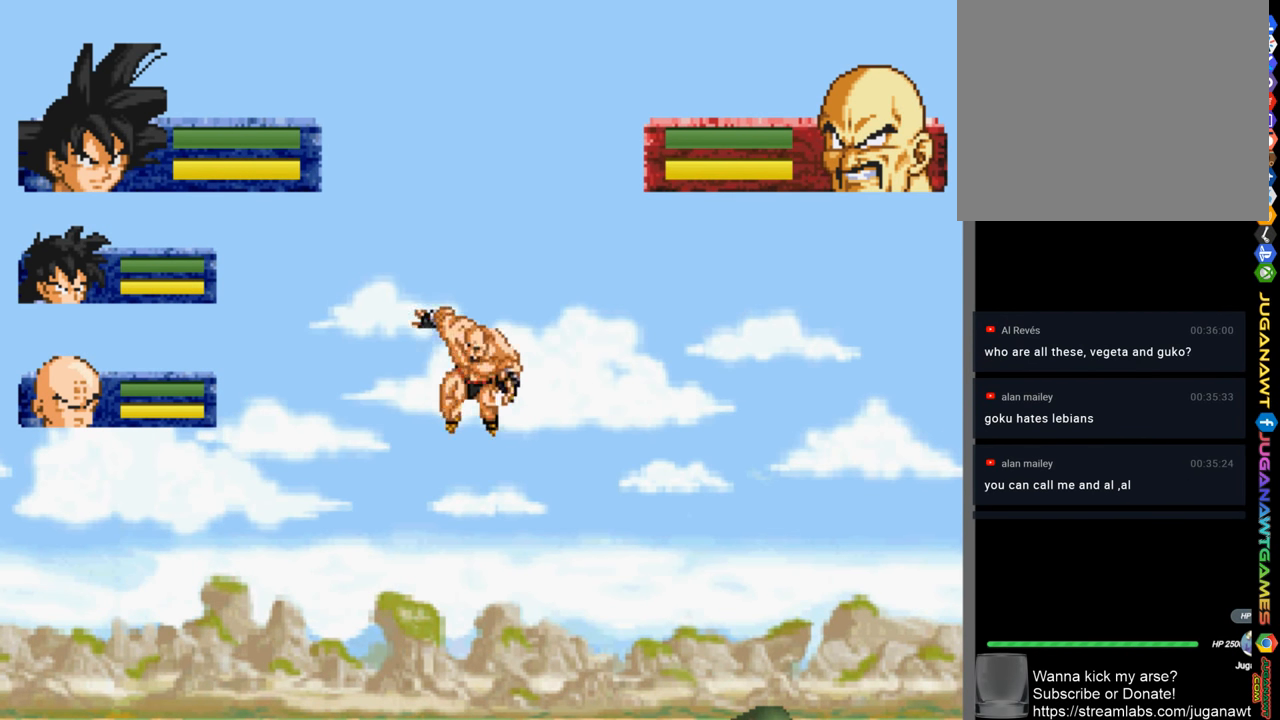
{"buttons": ["DPAD_DOWN", "DPAD_RIGHT"], "left_stick": "center", "right_stick": "center", "events": []}
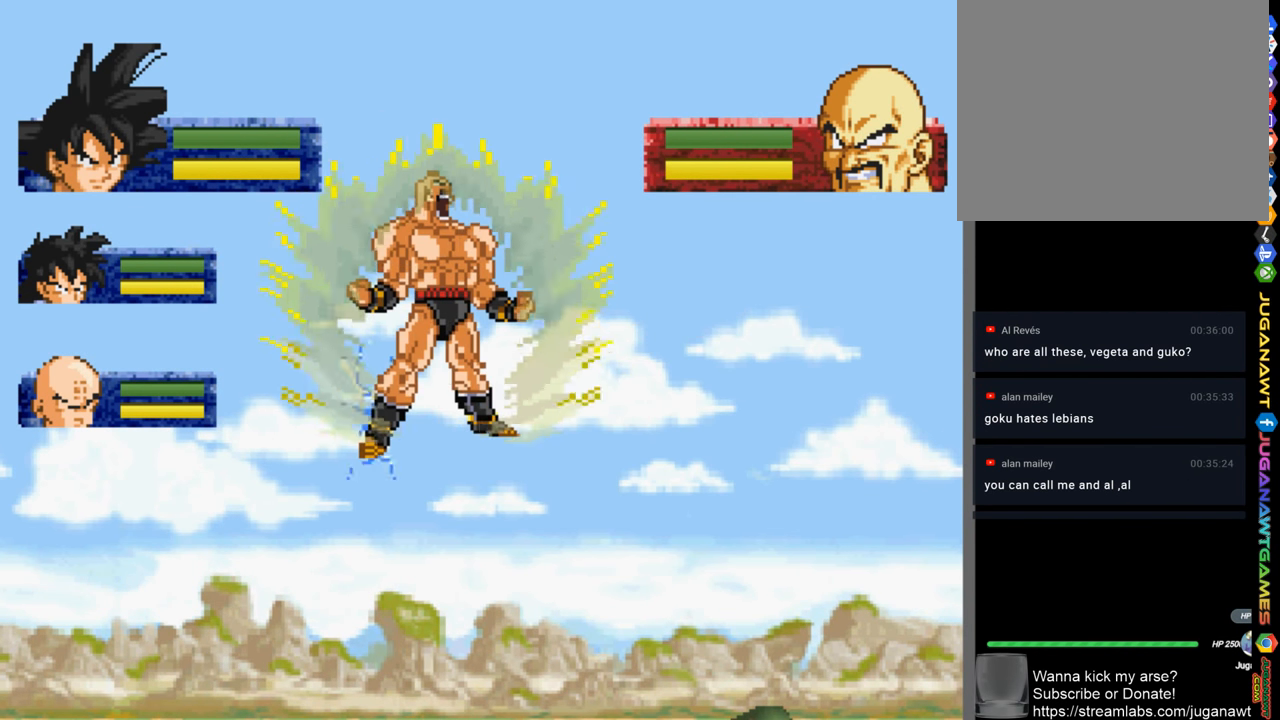
{"buttons": [], "left_stick": "center", "right_stick": "center", "events": [[84, "DPAD_RIGHT", "up"], [150, "DPAD_DOWN", "up"]]}